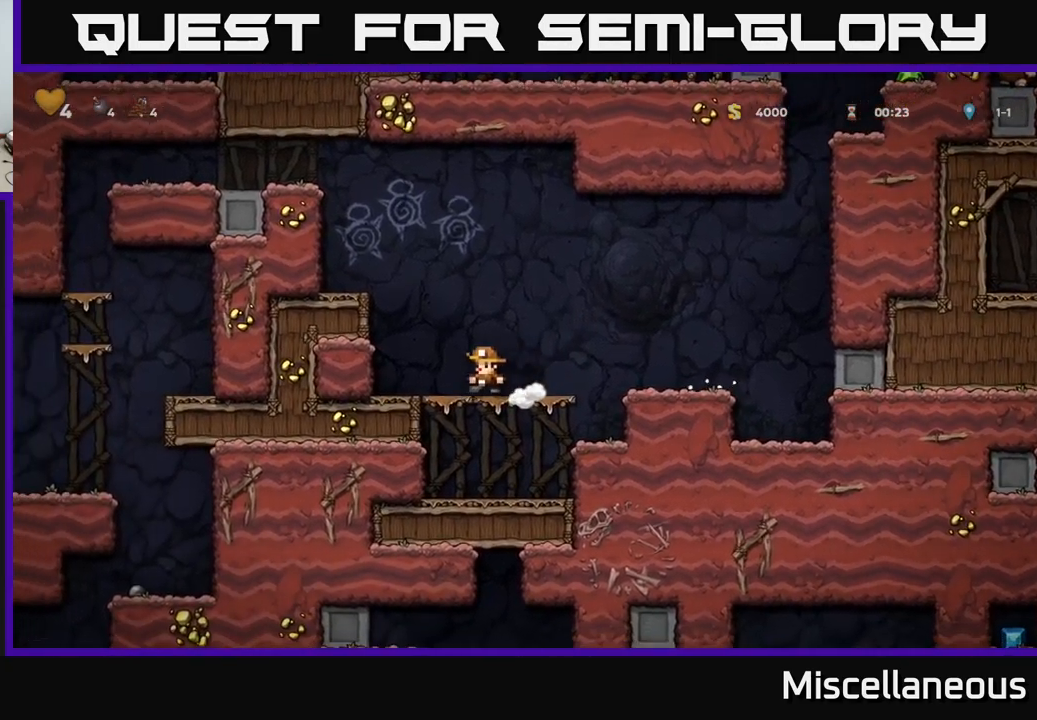
Gameplay with a controller (Xbox layout); each line is a JSON object with the inputs held at the frame after it. "events" lists button and stick changes between this image and that frame as [ms after this image, input, new state], when the widget could be followed in between. Not read: left_stick right_stick.
{"buttons": ["DPAD_LEFT"], "events": [[134, "A", "up"], [300, "A", "down"], [417, "A", "up"]]}
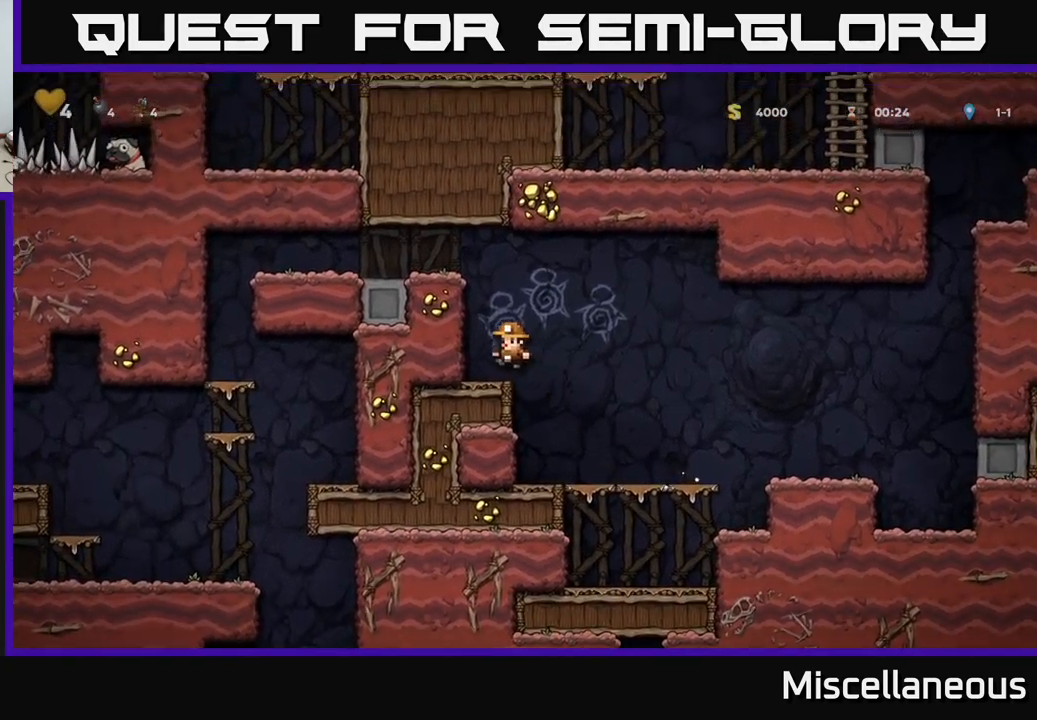
{"buttons": ["DPAD_LEFT"], "events": [[50, "DPAD_LEFT", "up"], [200, "A", "down"], [217, "DPAD_LEFT", "down"], [400, "A", "up"]]}
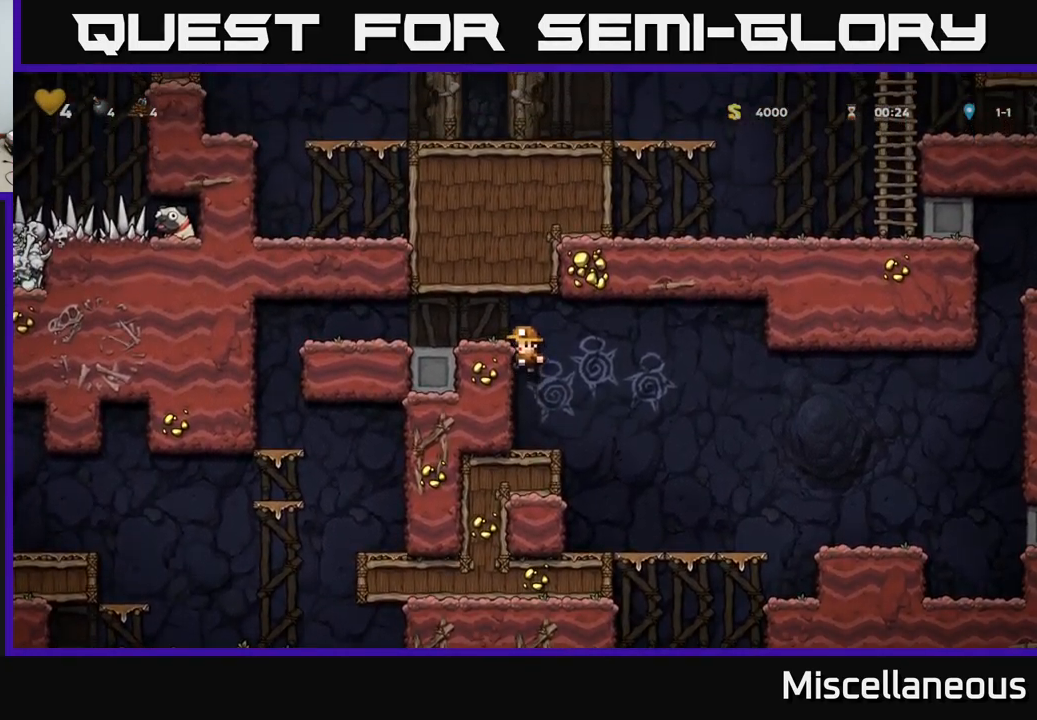
{"buttons": ["DPAD_LEFT"], "events": [[50, "A", "down"], [234, "A", "up"]]}
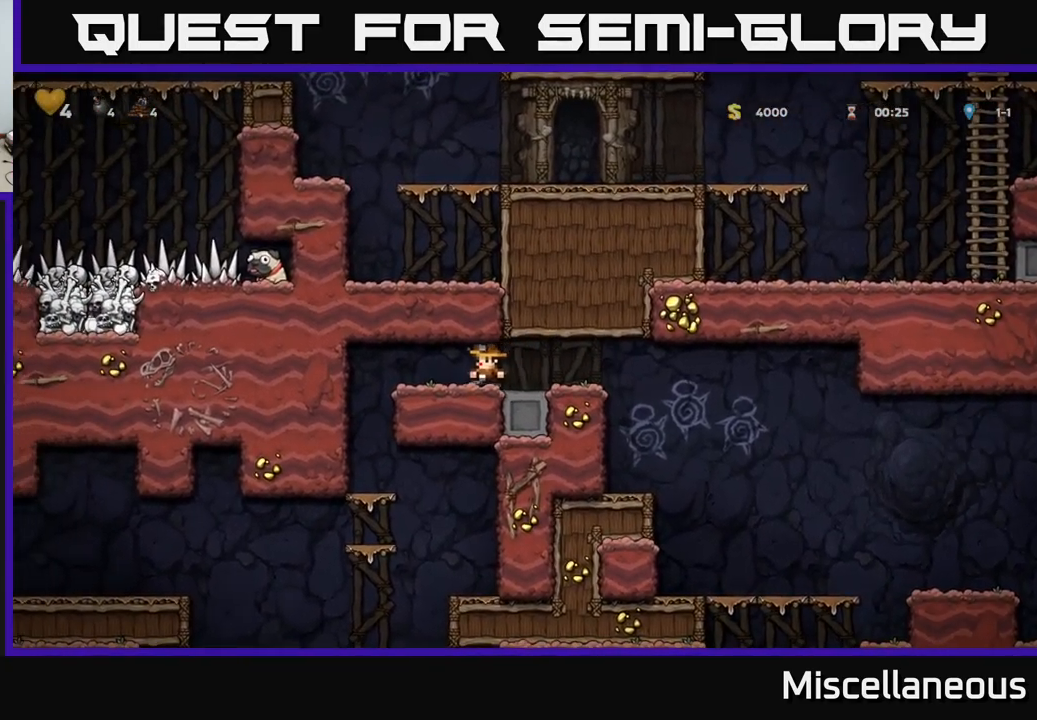
{"buttons": ["DPAD_DOWN"], "events": [[284, "DPAD_LEFT", "up"], [467, "DPAD_DOWN", "down"]]}
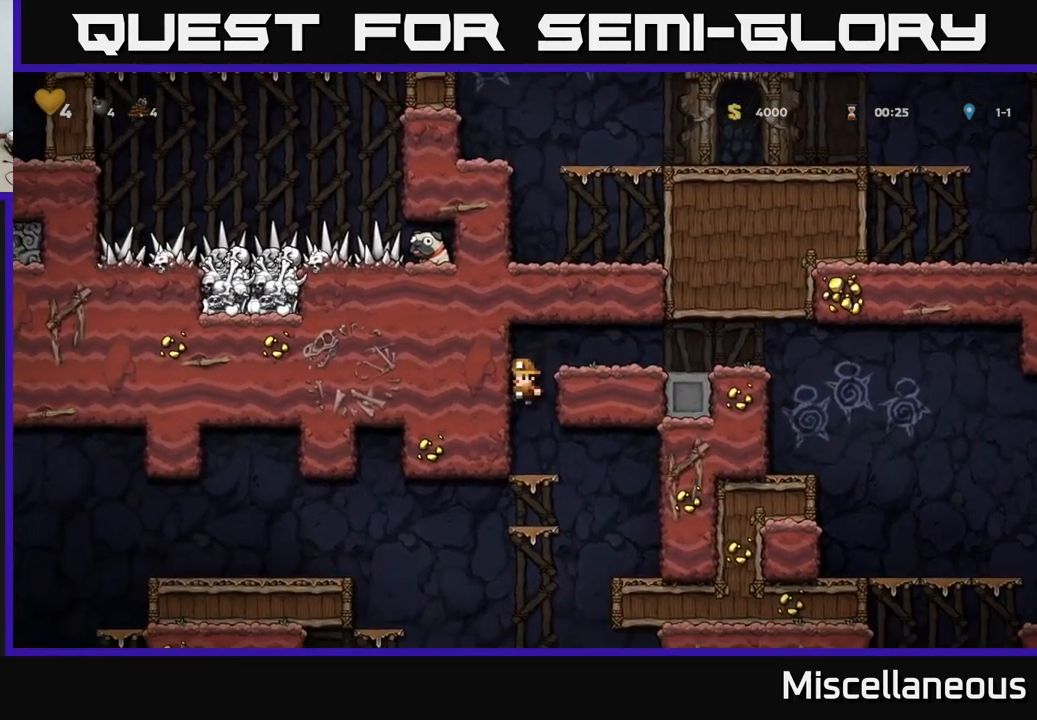
{"buttons": ["DPAD_DOWN"], "events": [[200, "A", "down"], [400, "A", "up"]]}
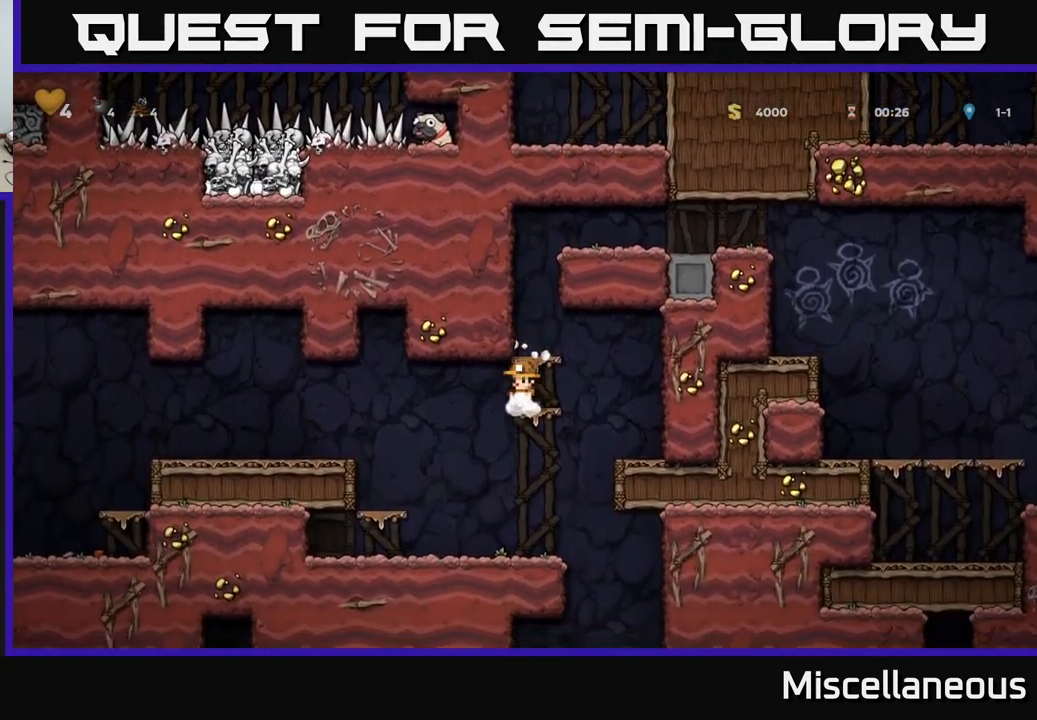
{"buttons": ["DPAD_RIGHT"], "events": [[17, "A", "down"], [200, "A", "up"], [250, "DPAD_DOWN", "up"], [467, "DPAD_RIGHT", "down"]]}
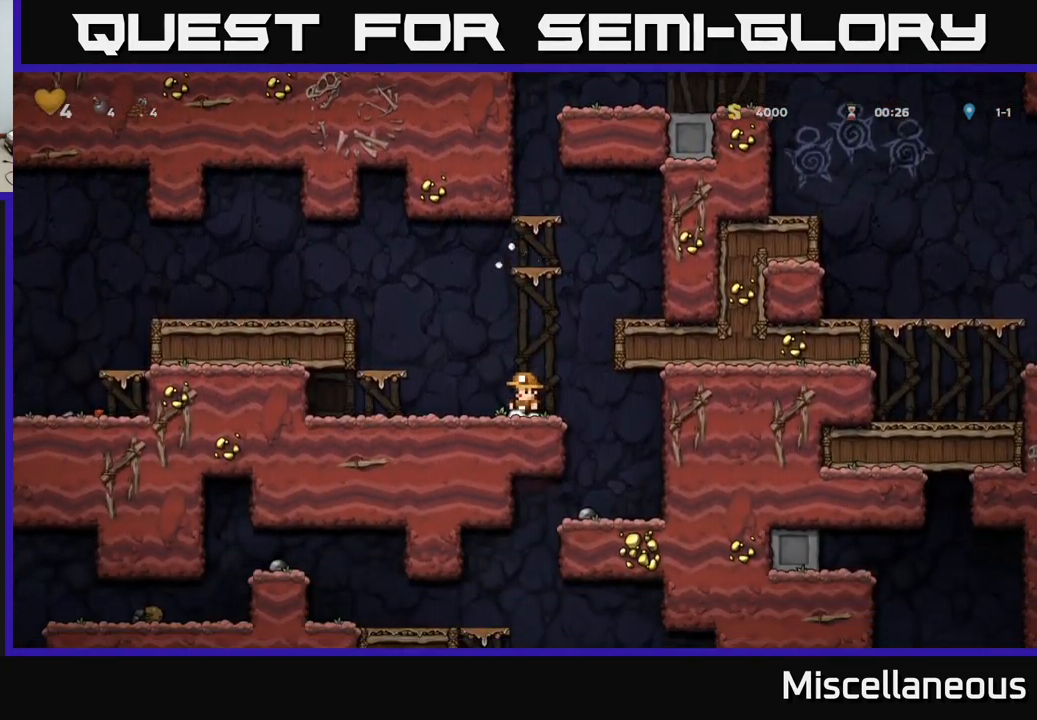
{"buttons": ["DPAD_DOWN"], "events": [[217, "DPAD_RIGHT", "up"], [284, "DPAD_LEFT", "down"], [367, "DPAD_LEFT", "up"], [500, "DPAD_DOWN", "down"]]}
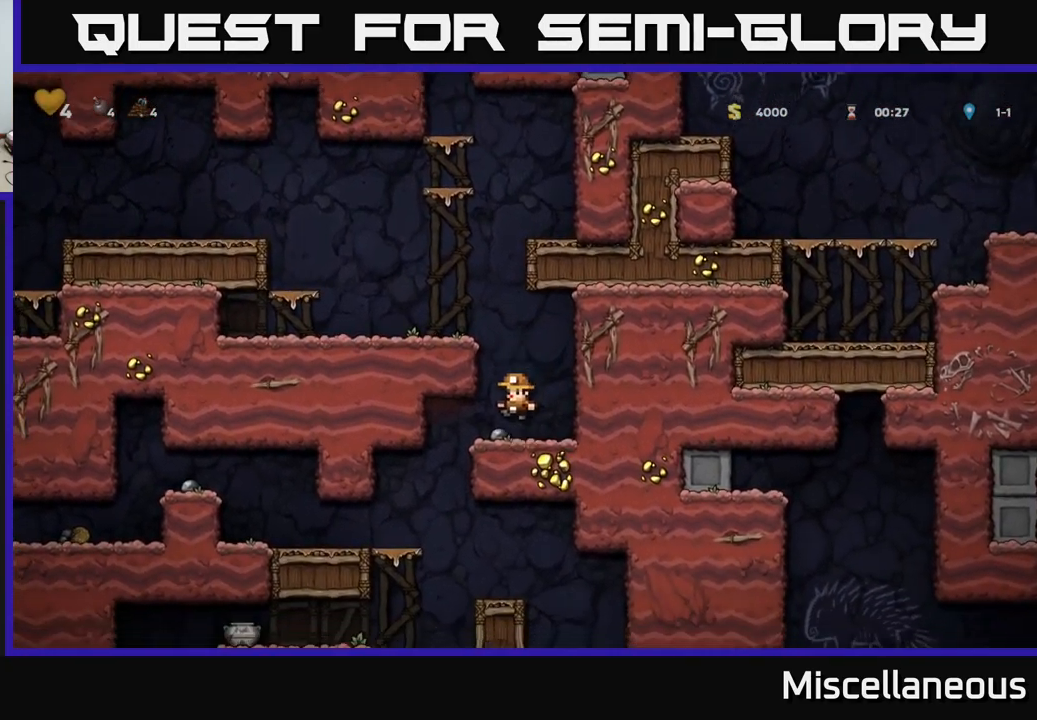
{"buttons": [], "events": [[150, "X", "down"], [234, "DPAD_DOWN", "up"], [234, "X", "up"], [250, "DPAD_LEFT", "down"], [467, "DPAD_LEFT", "up"]]}
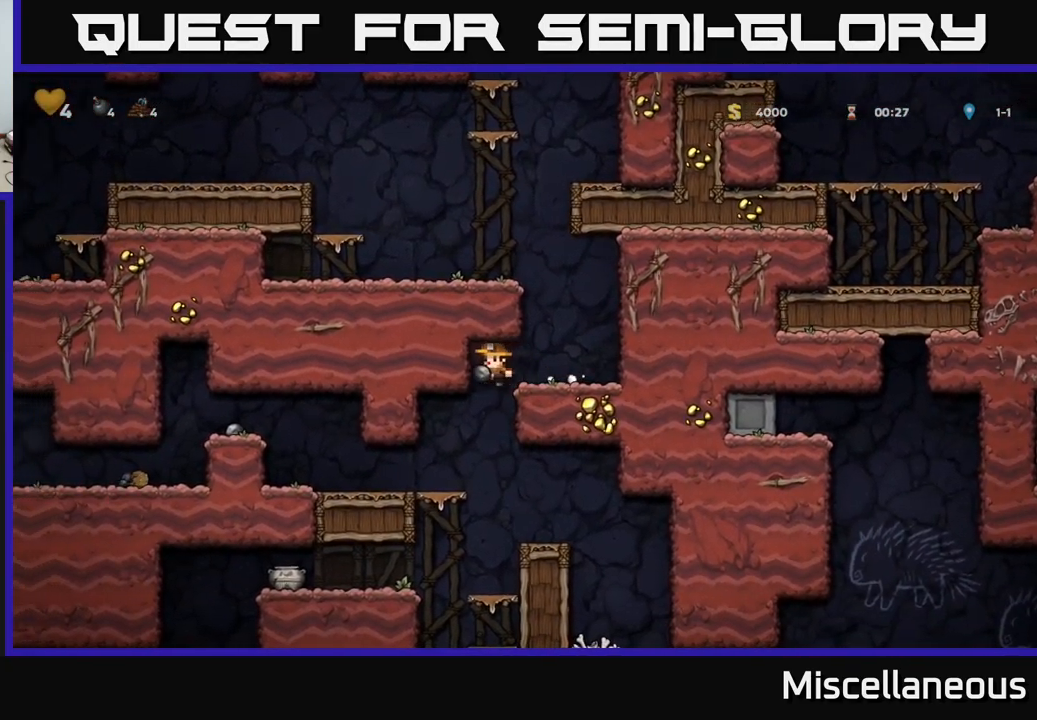
{"buttons": ["DPAD_LEFT"], "events": [[200, "DPAD_LEFT", "down"]]}
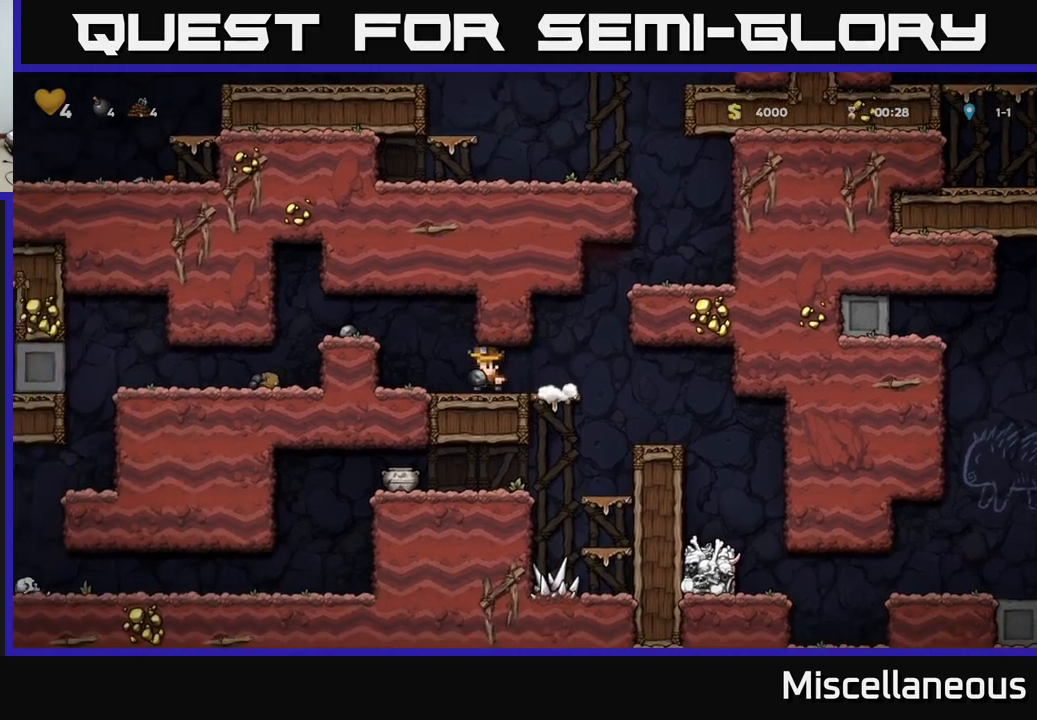
{"buttons": [], "events": [[83, "A", "down"], [300, "A", "up"], [483, "DPAD_LEFT", "up"]]}
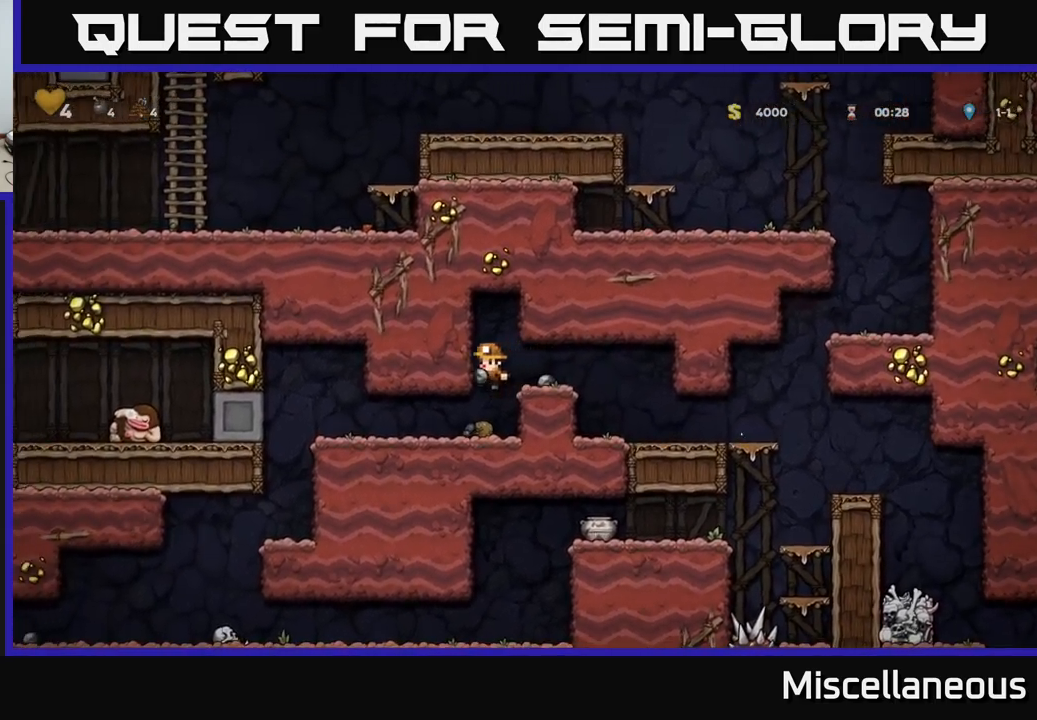
{"buttons": [], "events": []}
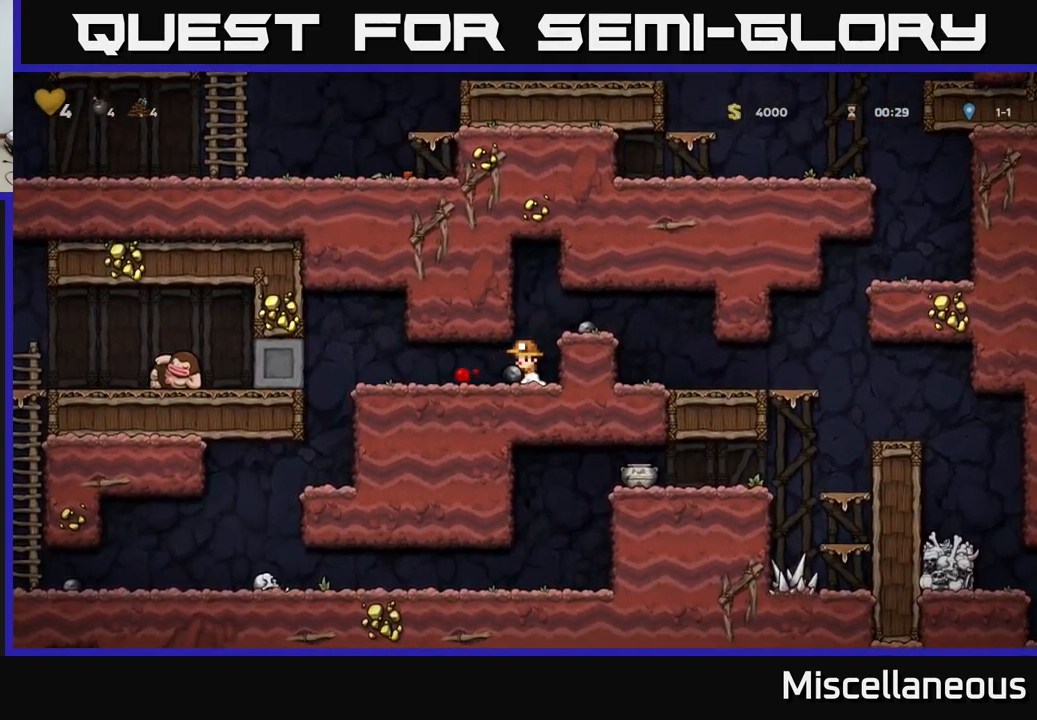
{"buttons": ["DPAD_LEFT"], "events": [[16, "DPAD_LEFT", "down"]]}
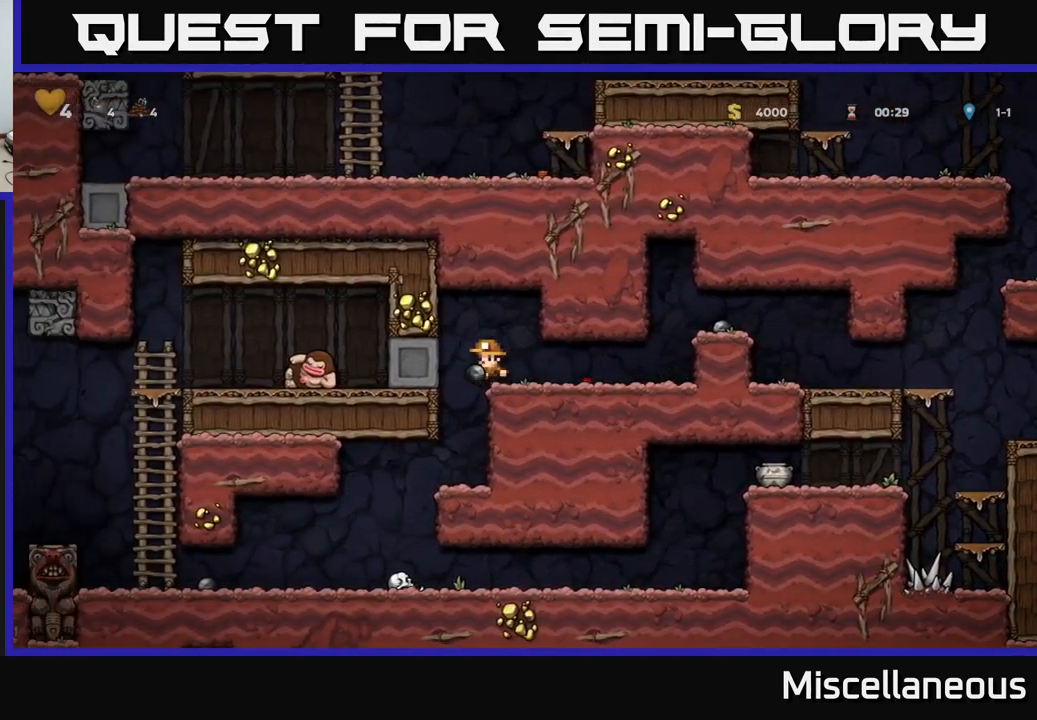
{"buttons": ["DPAD_LEFT"], "events": [[33, "DPAD_LEFT", "up"], [433, "DPAD_LEFT", "down"]]}
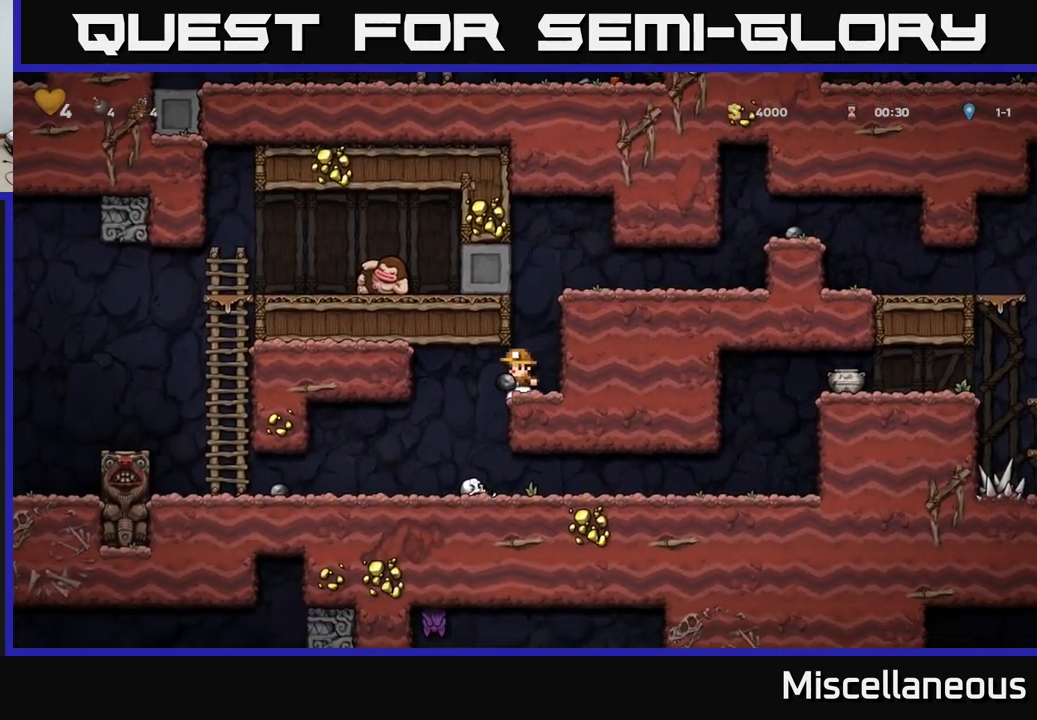
{"buttons": ["DPAD_LEFT"], "events": [[166, "DPAD_LEFT", "up"], [483, "DPAD_LEFT", "down"]]}
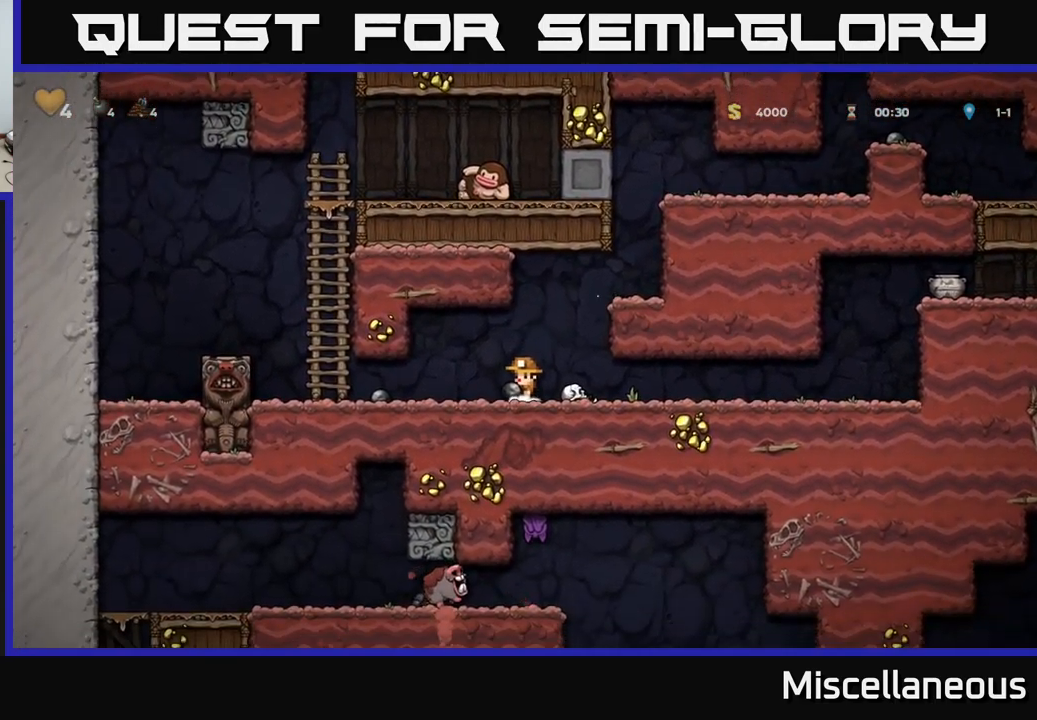
{"buttons": [], "events": [[100, "DPAD_LEFT", "up"], [333, "DPAD_RIGHT", "down"], [433, "DPAD_RIGHT", "up"]]}
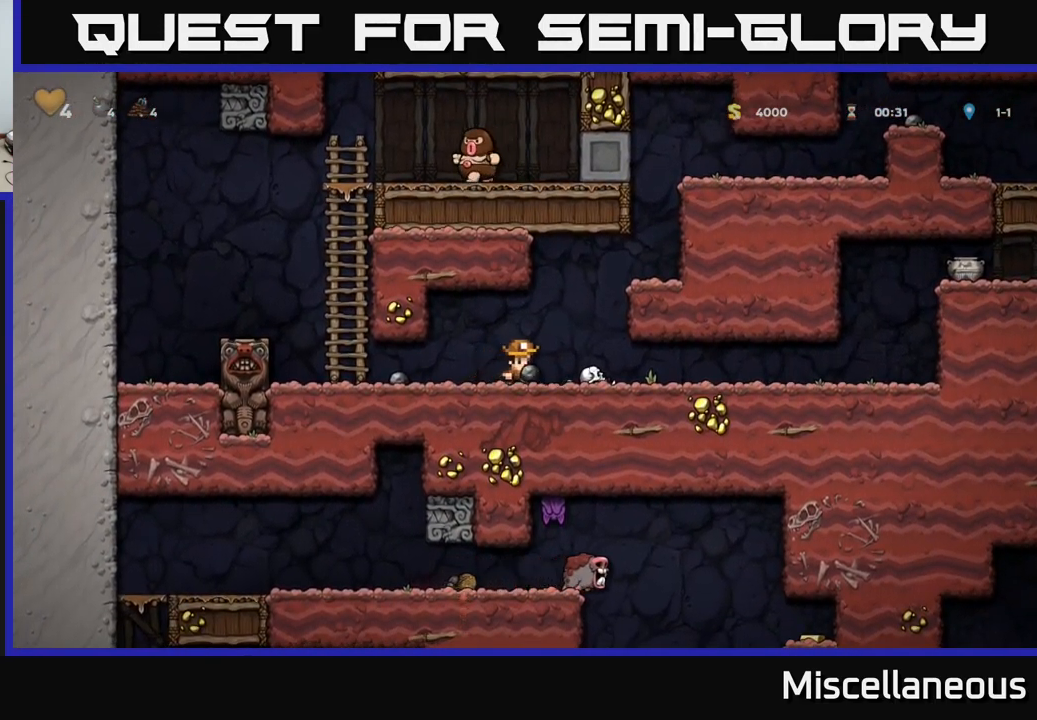
{"buttons": ["DPAD_RIGHT"], "events": [[183, "DPAD_RIGHT", "down"]]}
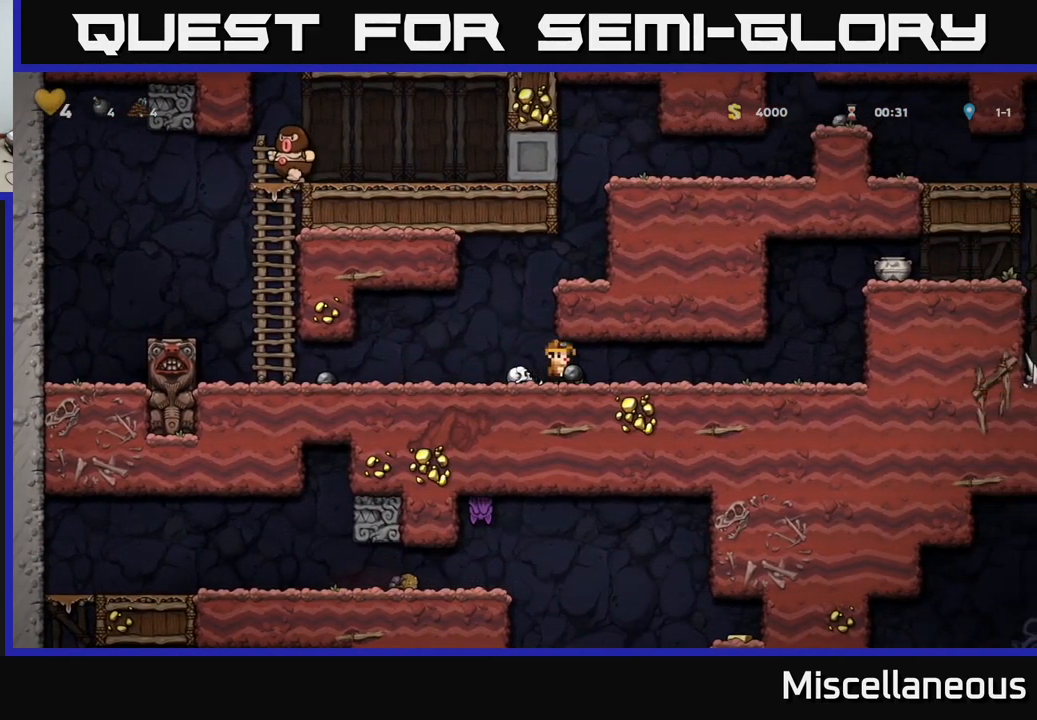
{"buttons": ["A", "DPAD_RIGHT"], "events": [[483, "A", "down"]]}
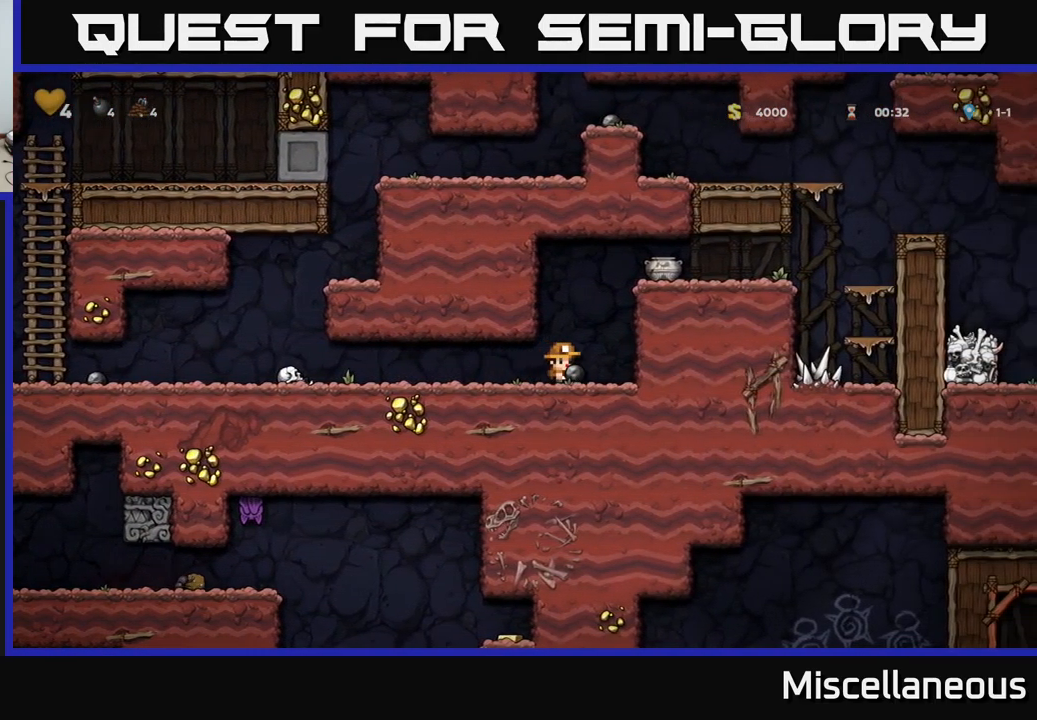
{"buttons": [], "events": [[166, "A", "up"], [250, "DPAD_RIGHT", "up"], [383, "A", "down"], [433, "A", "up"]]}
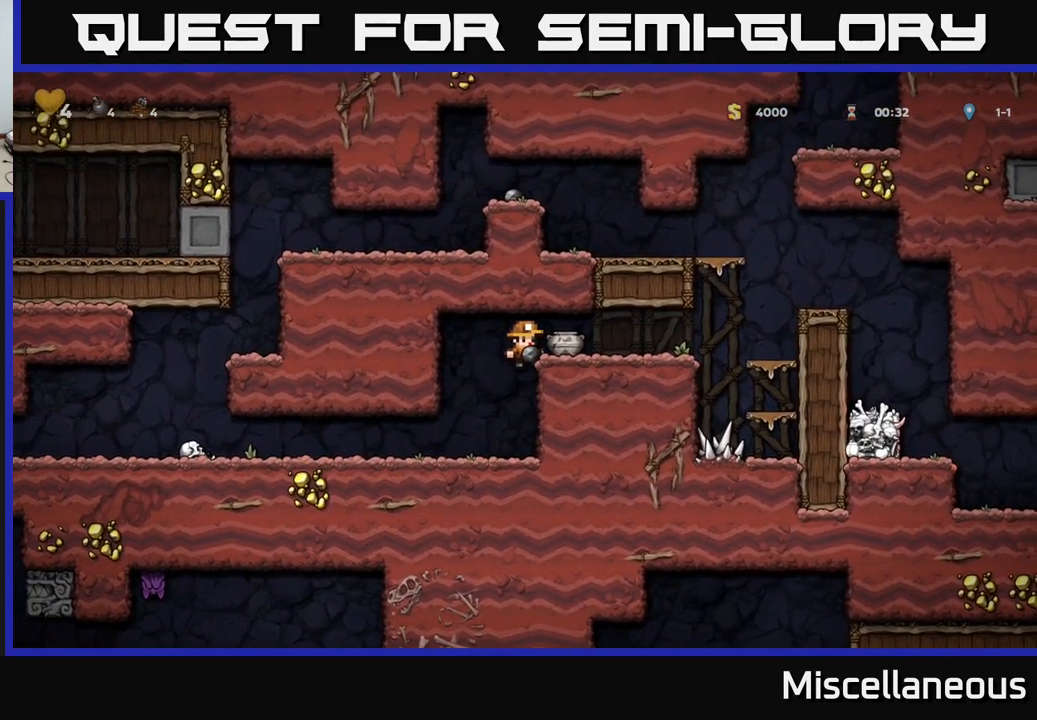
{"buttons": ["A"], "events": [[33, "X", "down"], [83, "X", "up"], [466, "A", "down"]]}
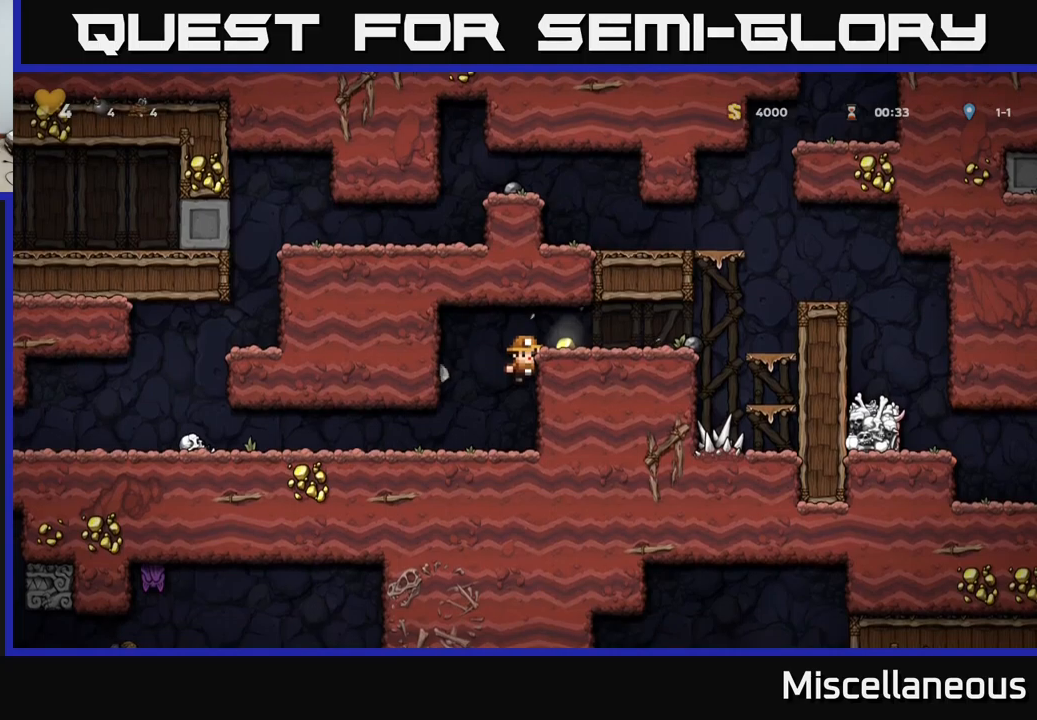
{"buttons": ["DPAD_RIGHT"], "events": [[17, "DPAD_RIGHT", "down"], [100, "A", "up"]]}
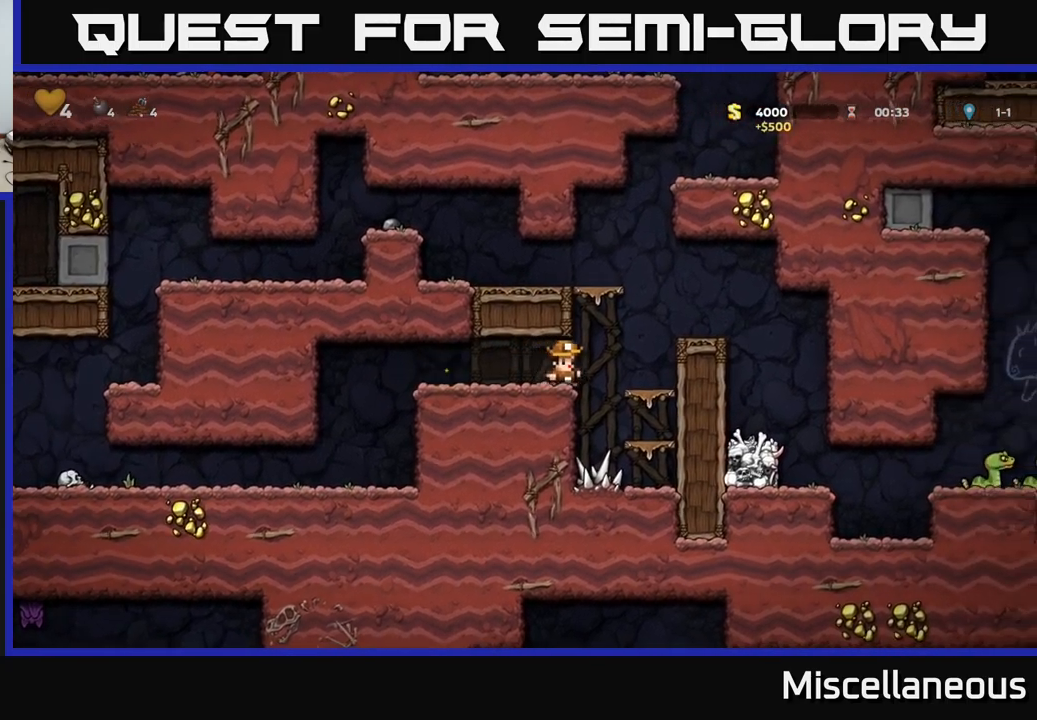
{"buttons": [], "events": [[67, "A", "down"], [217, "A", "up"], [450, "DPAD_RIGHT", "up"]]}
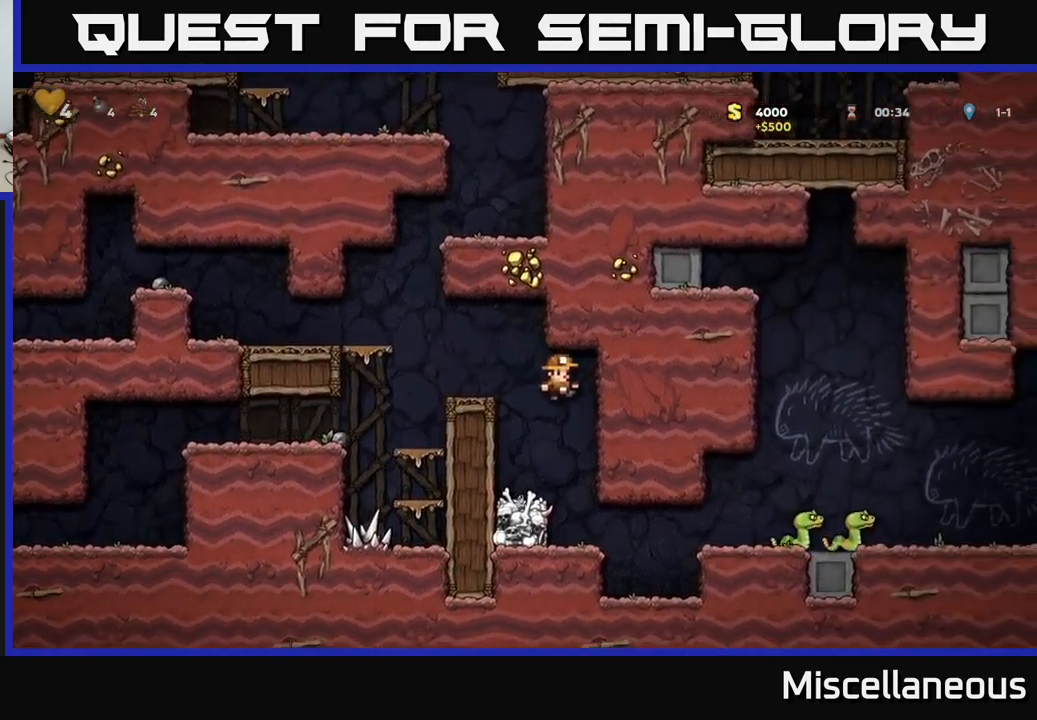
{"buttons": [], "events": [[183, "DPAD_RIGHT", "down"], [383, "DPAD_RIGHT", "up"]]}
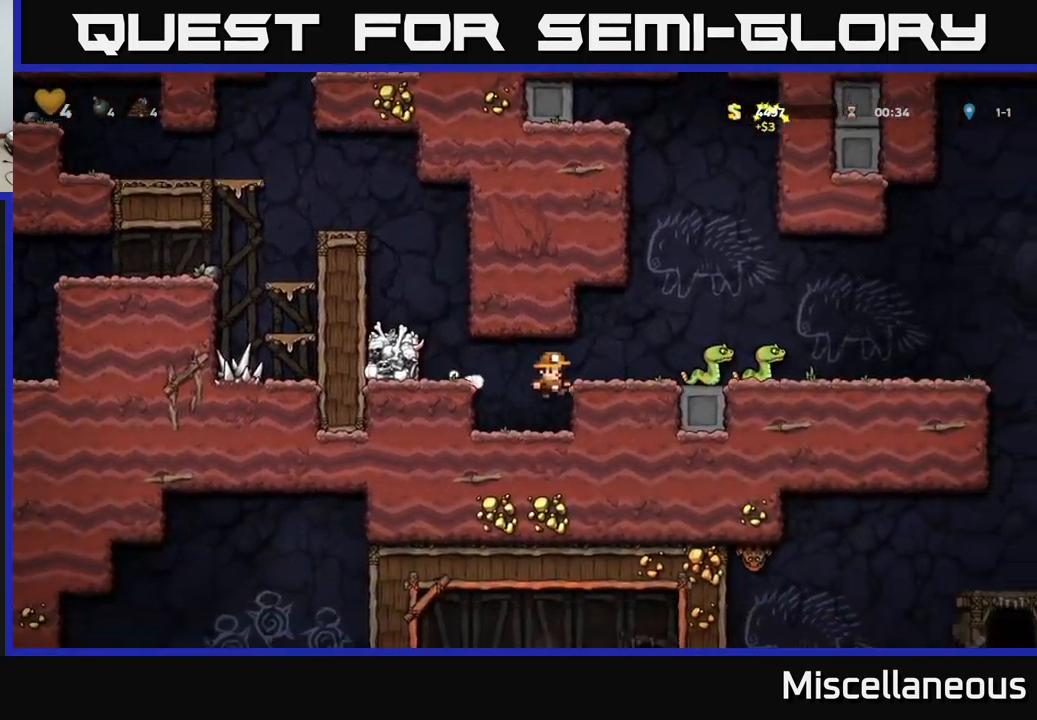
{"buttons": ["X", "DPAD_RIGHT"], "events": [[183, "A", "down"], [200, "DPAD_RIGHT", "down"], [300, "A", "up"], [467, "X", "down"]]}
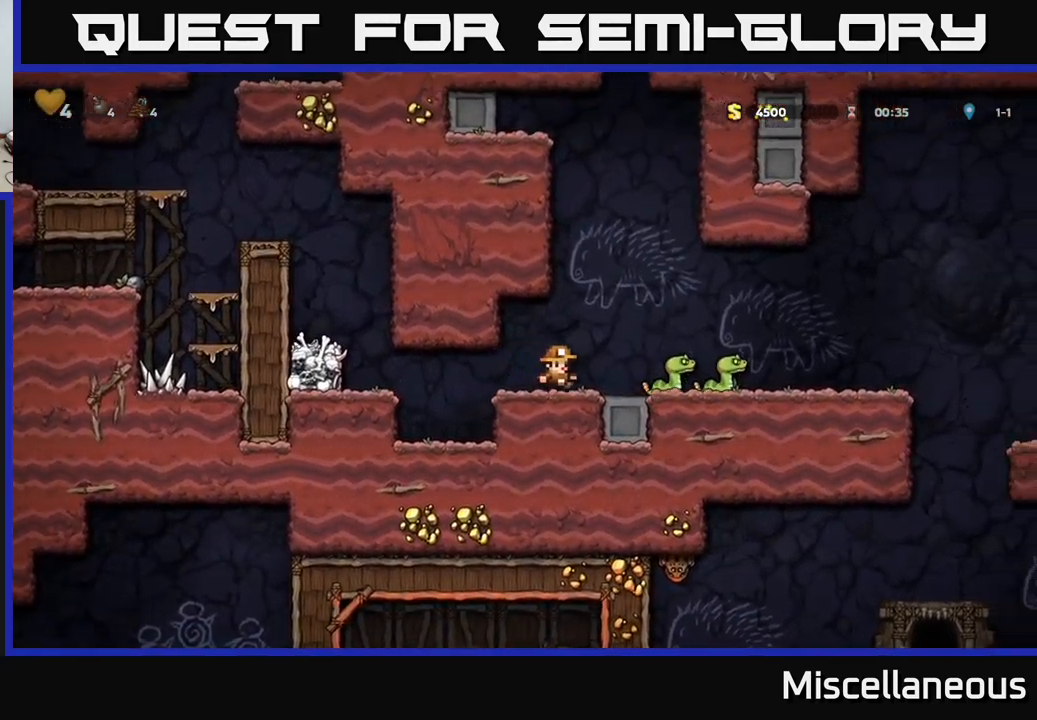
{"buttons": [], "events": [[100, "X", "up"], [183, "DPAD_RIGHT", "up"]]}
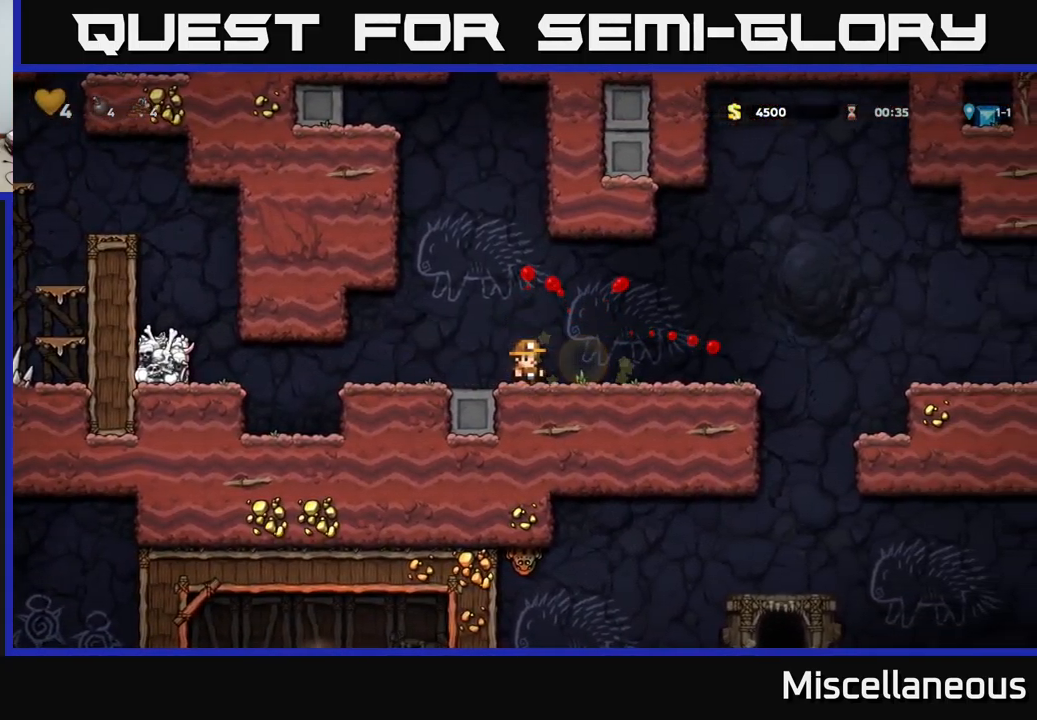
{"buttons": ["DPAD_RIGHT"], "events": [[17, "DPAD_RIGHT", "down"]]}
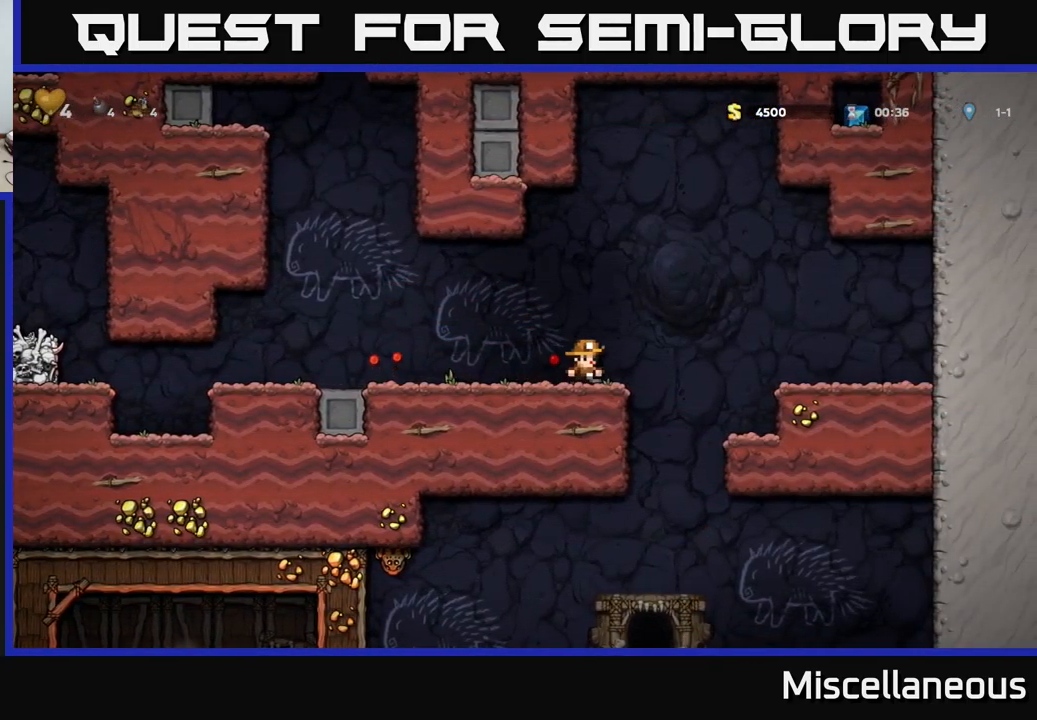
{"buttons": ["DPAD_LEFT"], "events": [[350, "DPAD_RIGHT", "up"], [400, "DPAD_LEFT", "down"]]}
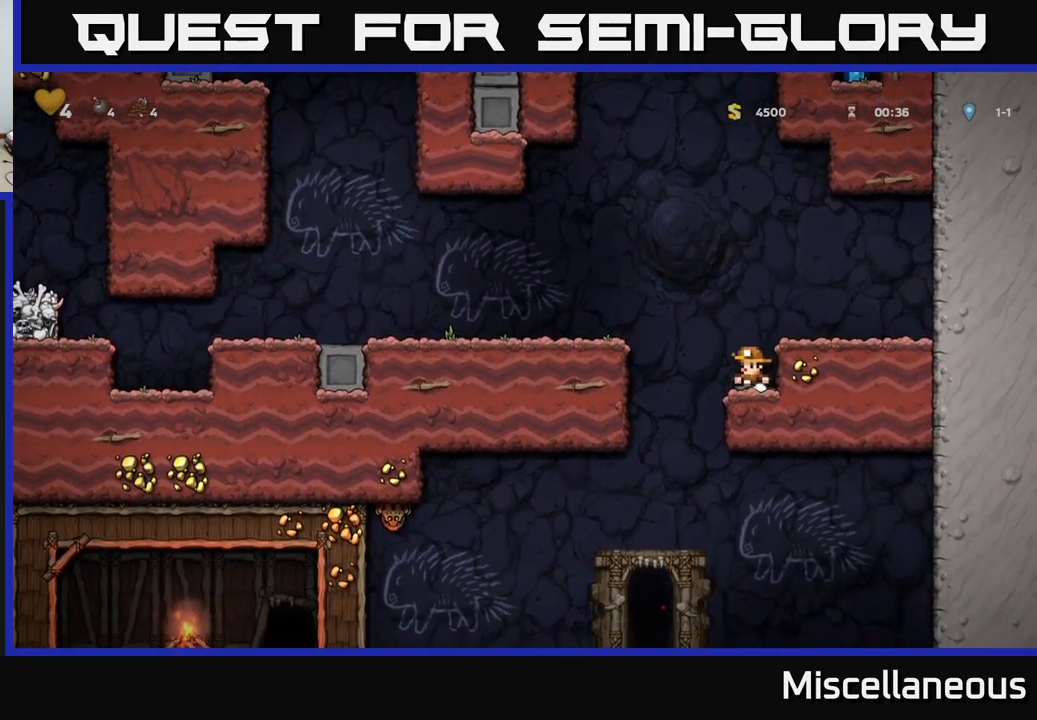
{"buttons": ["DPAD_DOWN"], "events": [[33, "DPAD_LEFT", "up"], [83, "DPAD_RIGHT", "down"], [317, "DPAD_DOWN", "down"], [317, "DPAD_RIGHT", "up"]]}
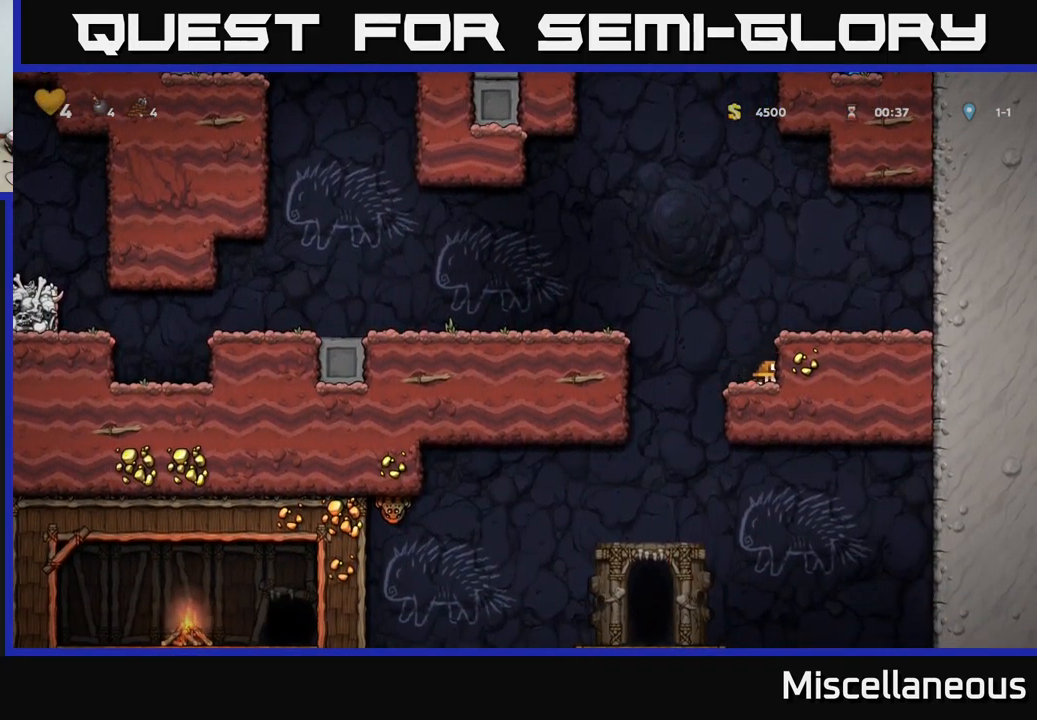
{"buttons": ["DPAD_DOWN"], "events": [[67, "DPAD_DOWN", "up"], [100, "DPAD_LEFT", "down"], [250, "DPAD_LEFT", "up"], [267, "DPAD_RIGHT", "down"], [500, "DPAD_DOWN", "down"], [500, "DPAD_RIGHT", "up"]]}
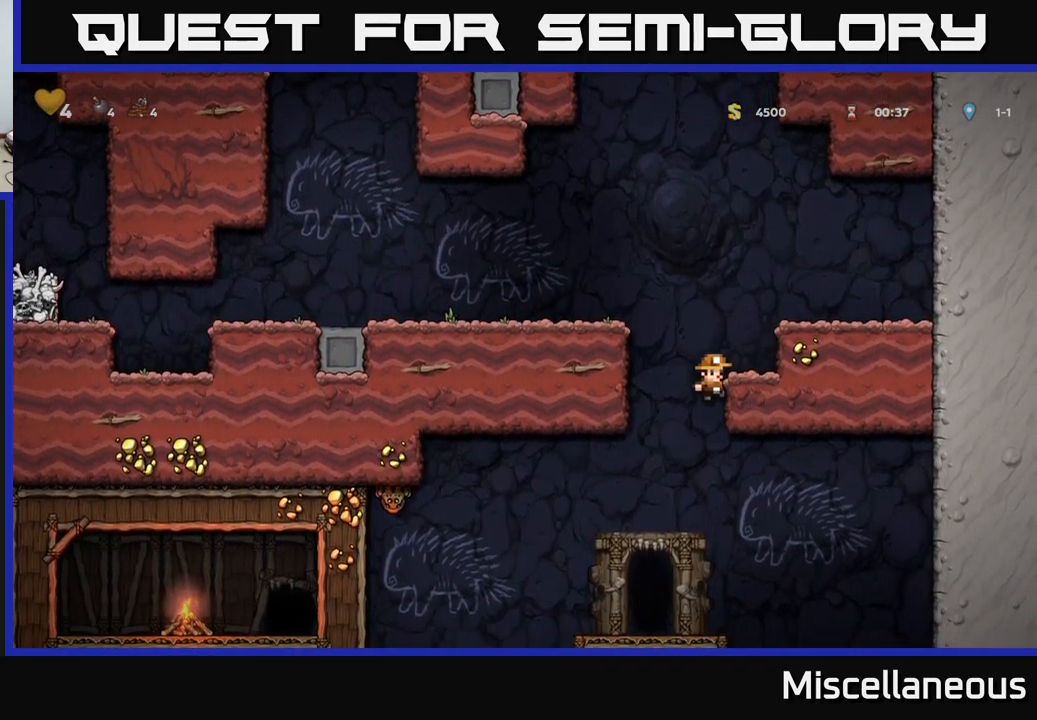
{"buttons": ["DPAD_LEFT"], "events": [[83, "A", "down"], [133, "DPAD_DOWN", "up"], [150, "A", "up"], [483, "DPAD_LEFT", "down"]]}
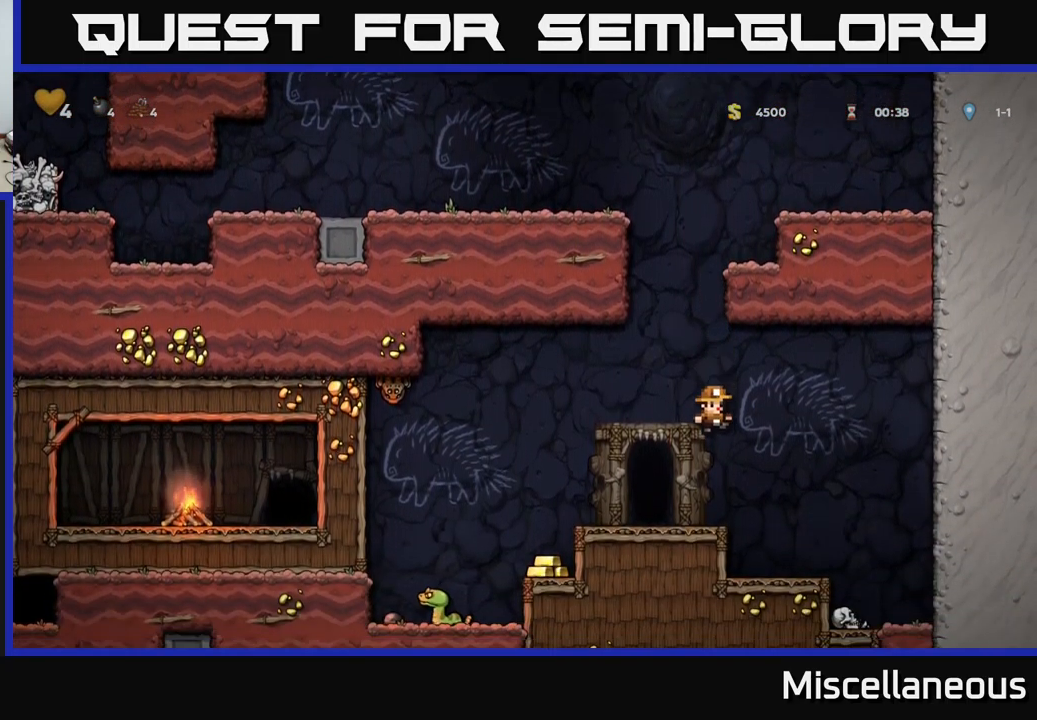
{"buttons": [], "events": [[334, "DPAD_LEFT", "up"]]}